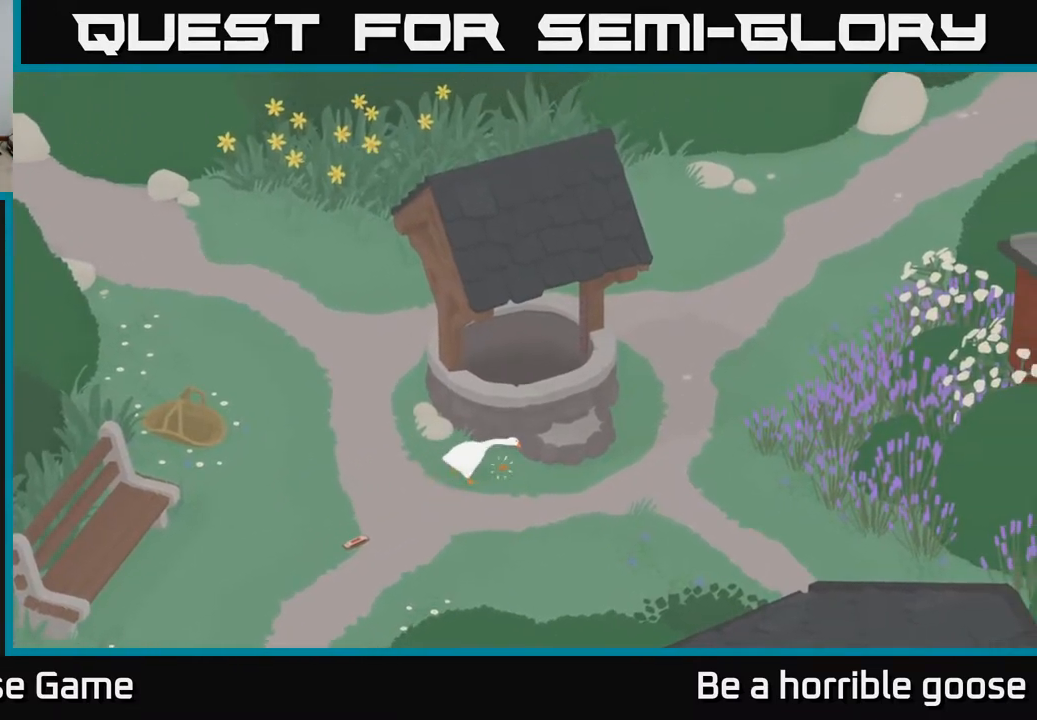
Gameplay with a controller (Xbox layout); each line is a JSON object with the inputs held at the frame after it. "events" lists button and stick changes between this image and that frame as [ms after this image, input, new state], when the widget could be followed in between.
{"buttons": ["A"], "left_stick": "right", "right_stick": "center", "events": [[50, "B", "up"], [217, "left_stick", "down-right"], [233, "L2", "up"], [367, "A", "down"], [500, "left_stick", "right"]]}
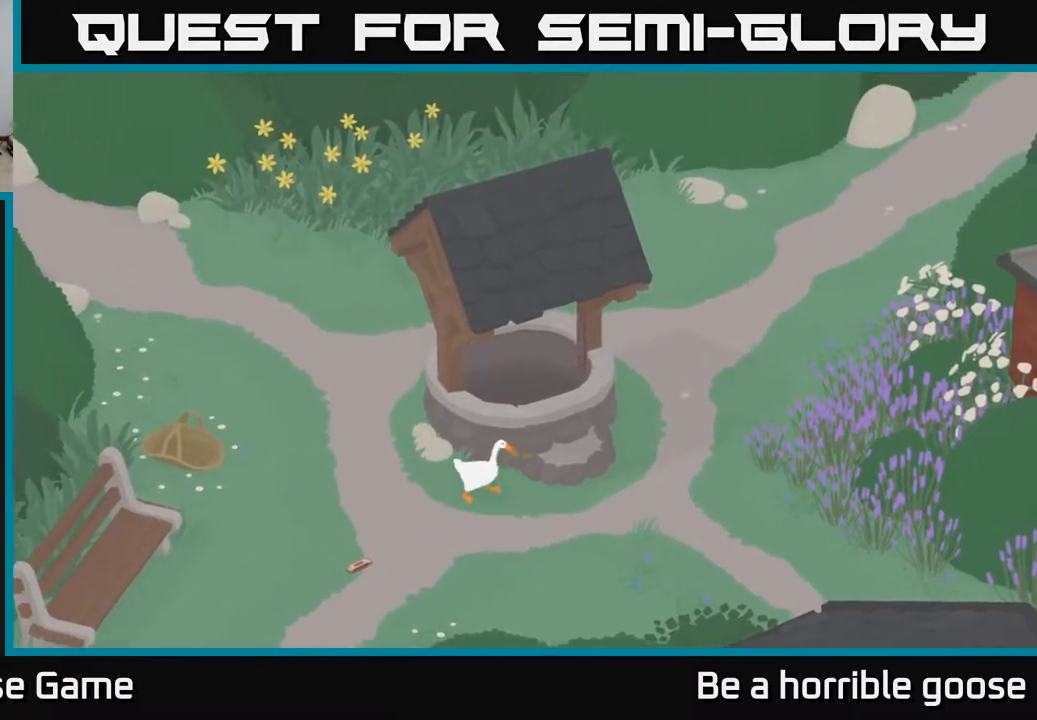
{"buttons": [], "left_stick": "up-left", "right_stick": "center", "events": [[267, "A", "up"], [267, "left_stick", "up-right"], [367, "left_stick", "up"], [467, "left_stick", "up-left"]]}
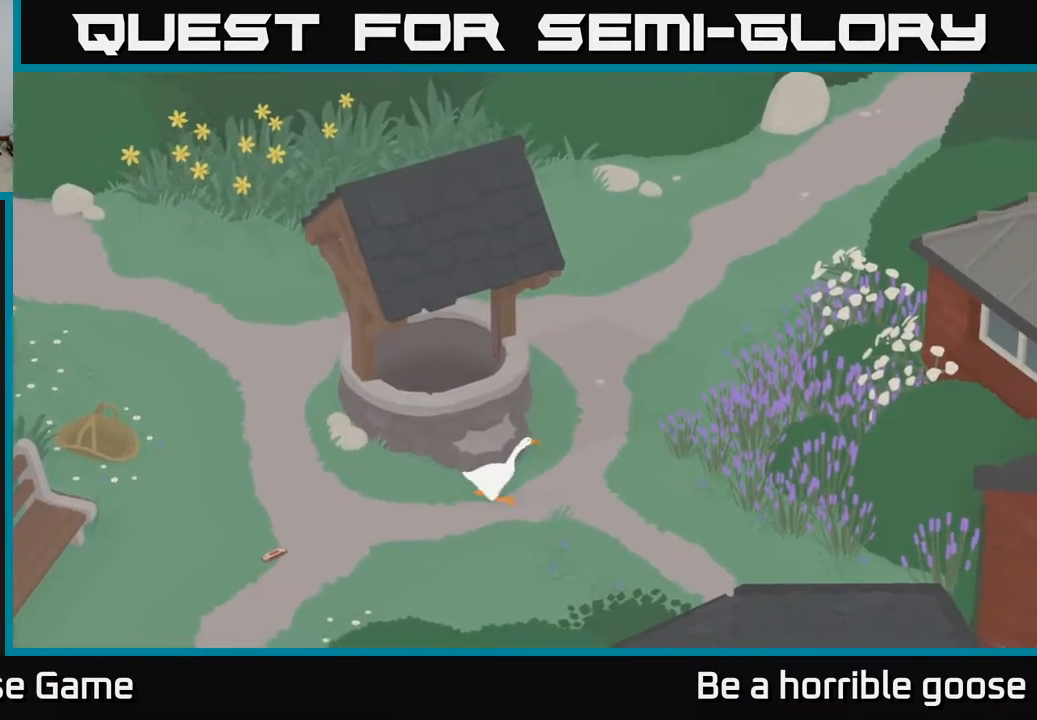
{"buttons": [], "left_stick": "up-left", "right_stick": "center", "events": []}
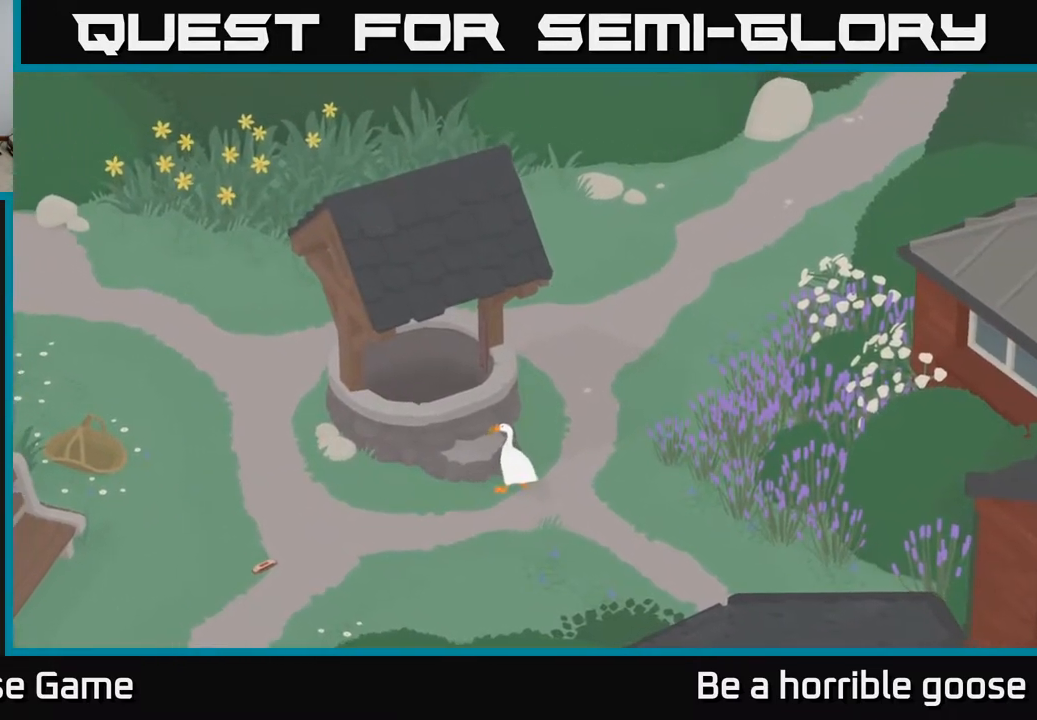
{"buttons": ["A"], "left_stick": "up-left", "right_stick": "center", "events": [[167, "A", "down"]]}
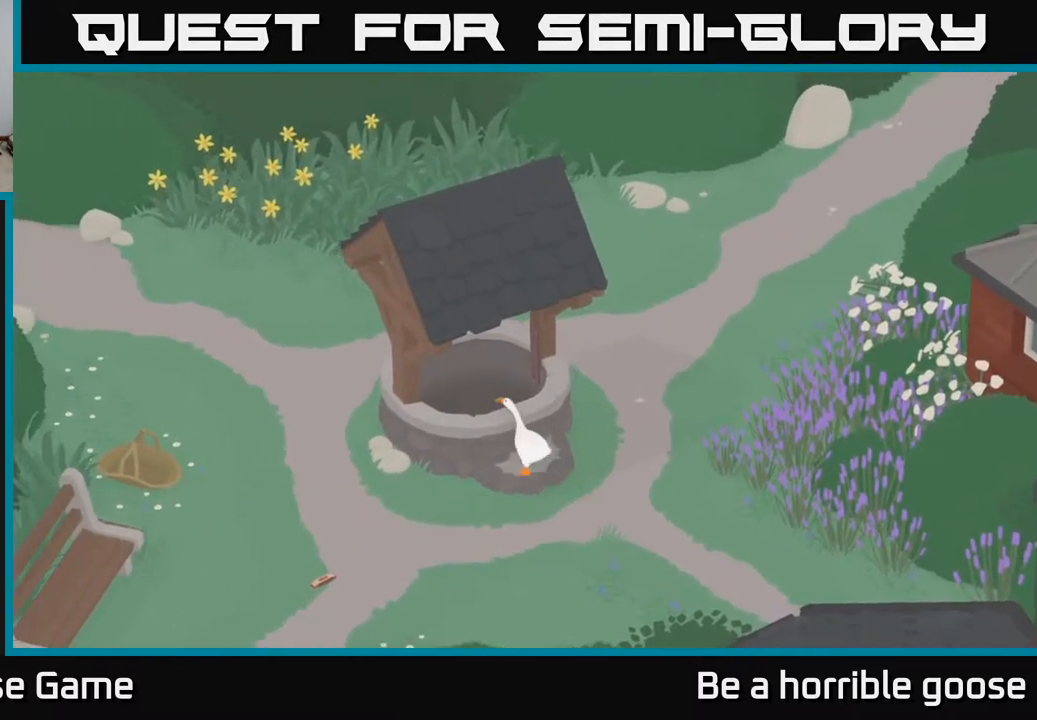
{"buttons": [], "left_stick": "up", "right_stick": "center", "events": [[33, "A", "up"], [100, "left_stick", "up"]]}
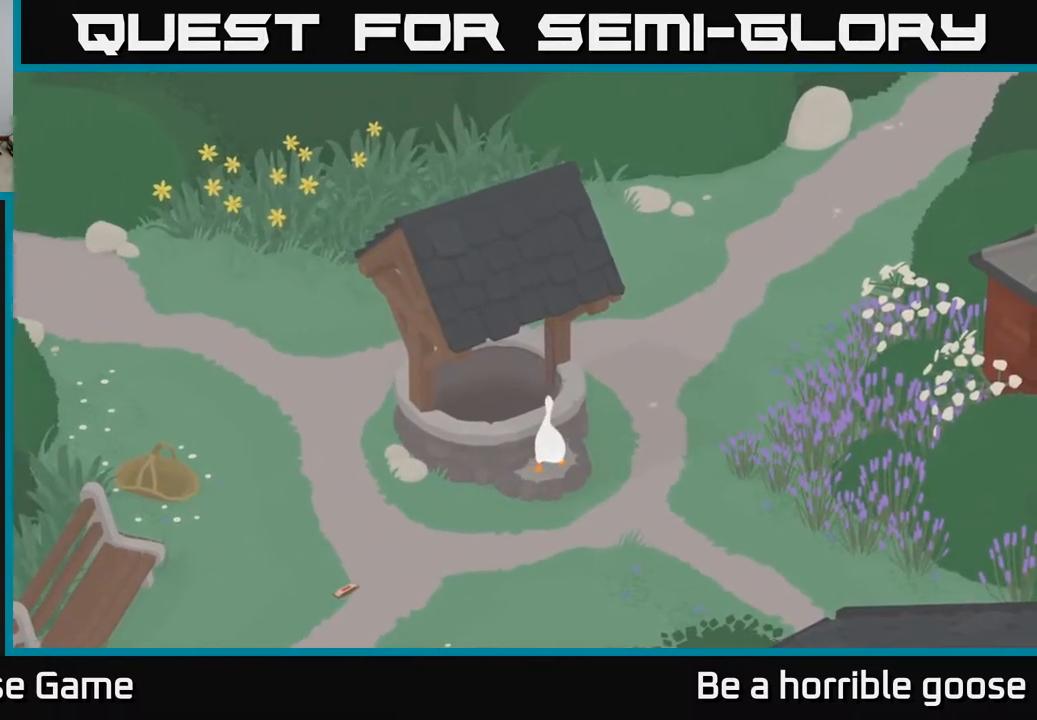
{"buttons": [], "left_stick": "center", "right_stick": "center", "events": [[33, "left_stick", "center"], [383, "left_stick", "up-left"], [450, "left_stick", "center"]]}
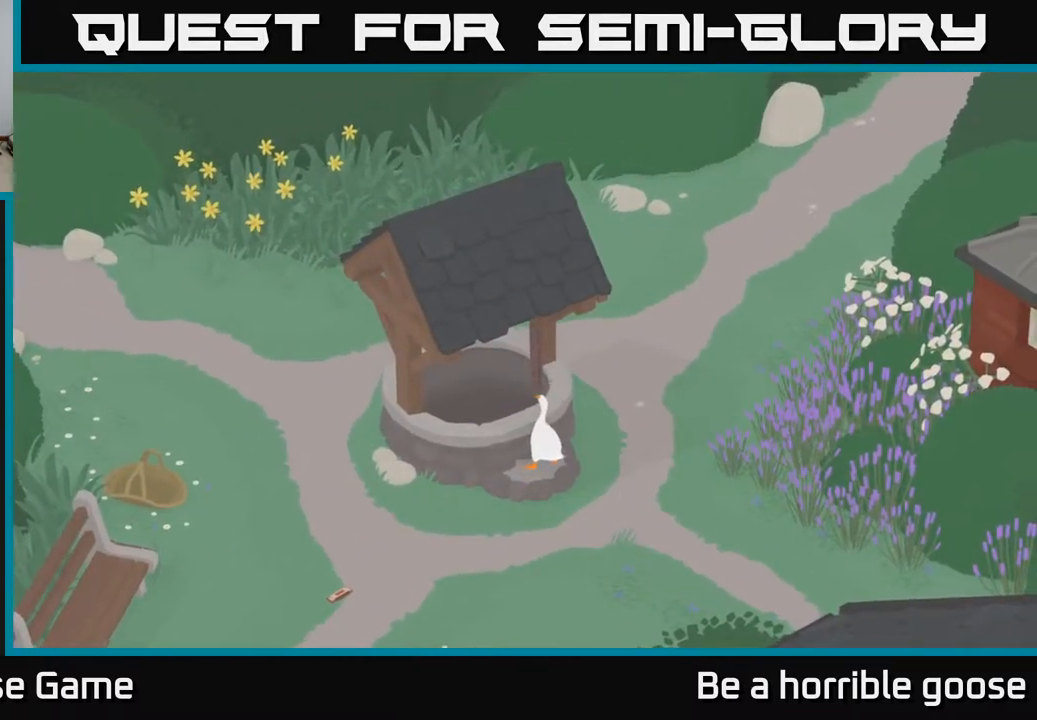
{"buttons": ["L2"], "left_stick": "center", "right_stick": "center", "events": [[383, "L2", "down"]]}
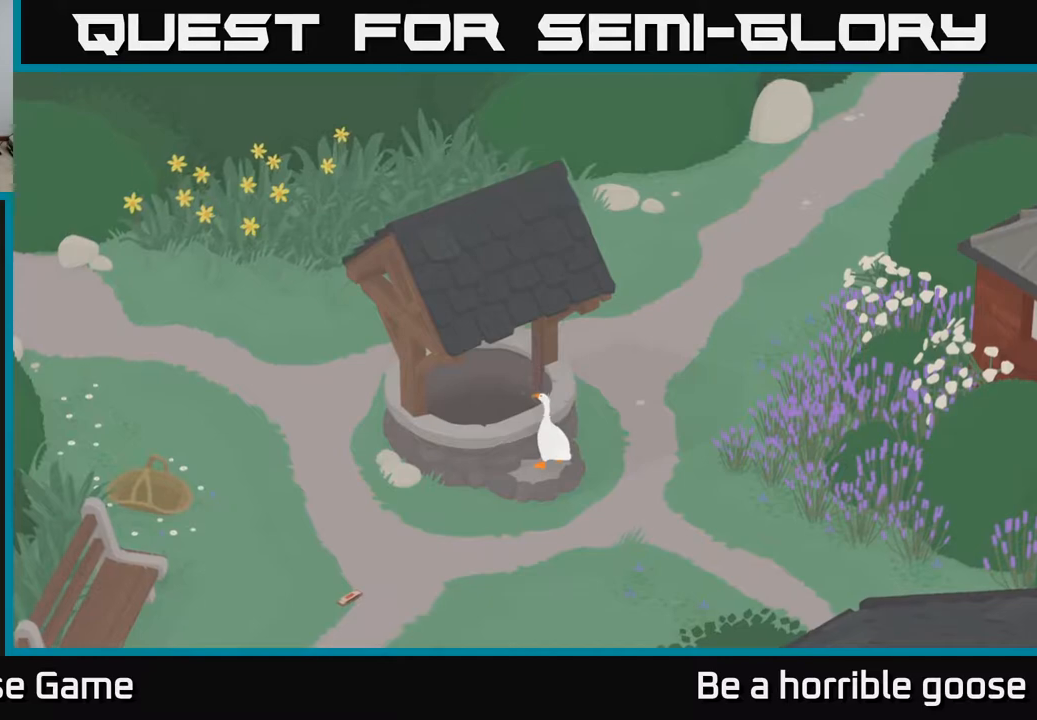
{"buttons": ["L2"], "left_stick": "center", "right_stick": "center", "events": []}
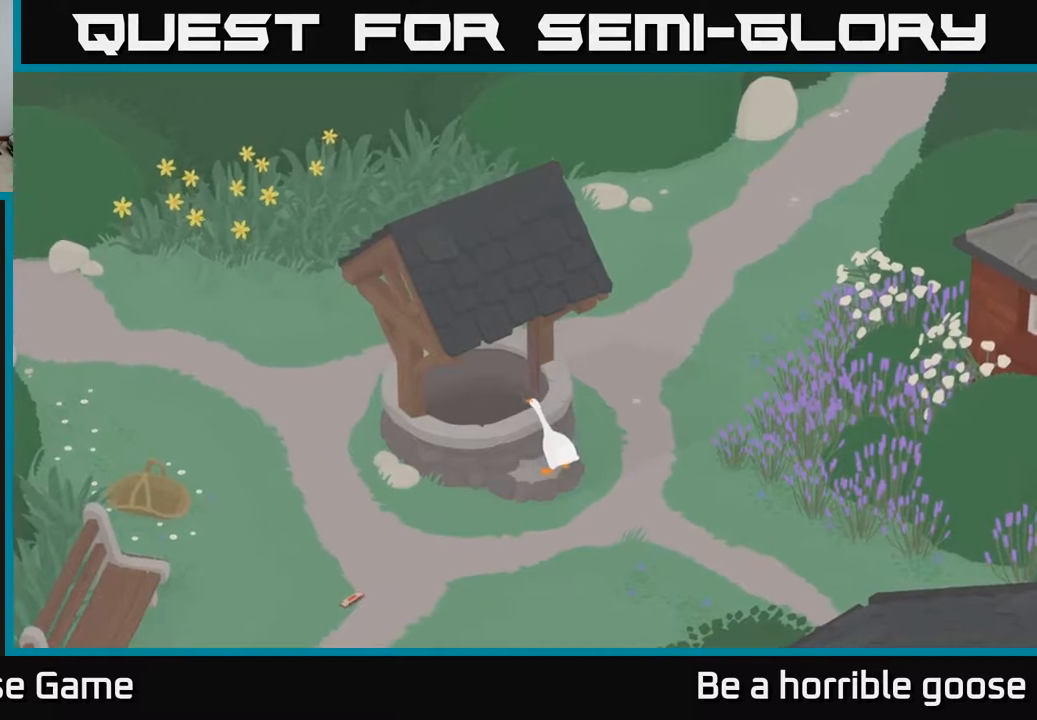
{"buttons": ["L2"], "left_stick": "up-left", "right_stick": "center", "events": [[117, "left_stick", "up-left"]]}
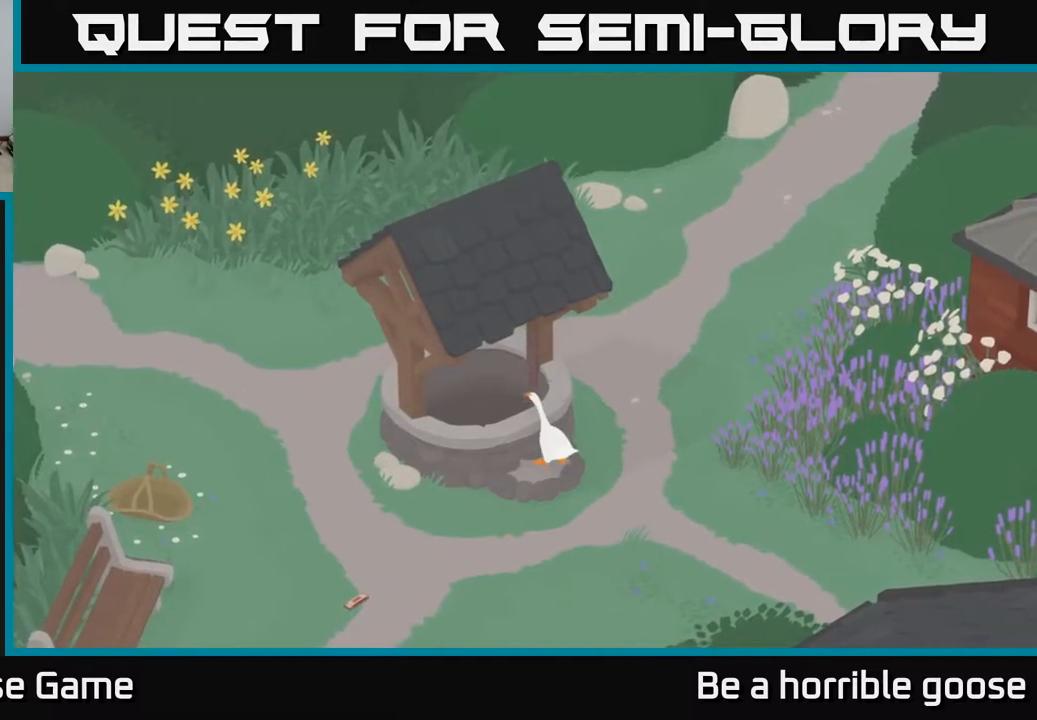
{"buttons": ["L2"], "left_stick": "up-left", "right_stick": "center", "events": [[317, "B", "down"], [417, "B", "up"]]}
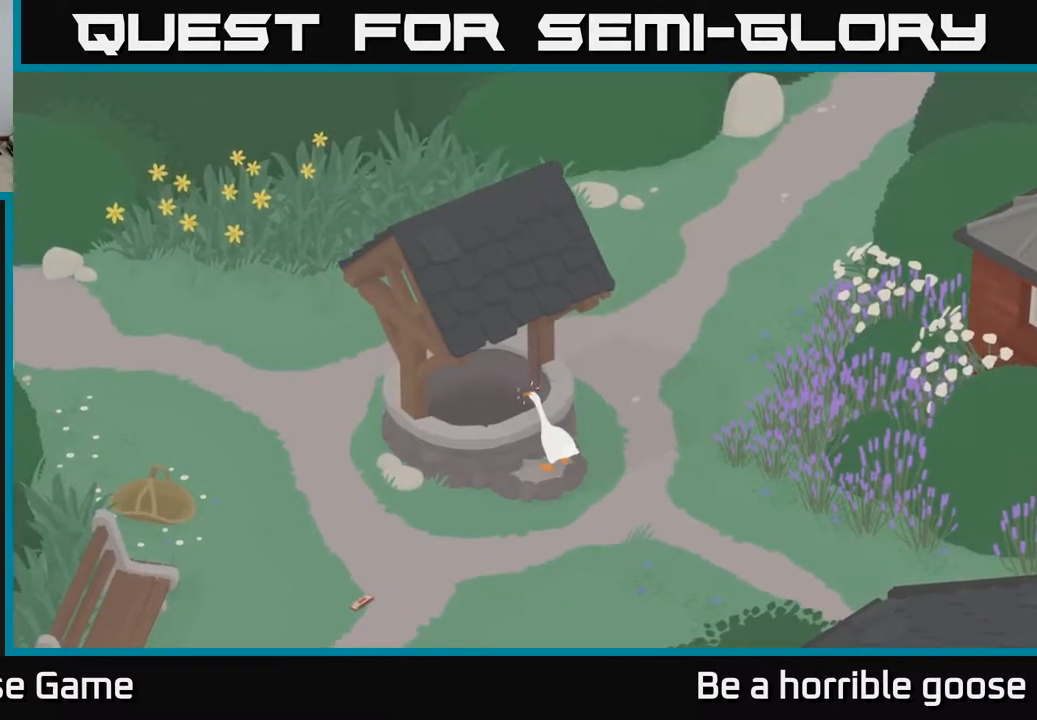
{"buttons": ["L2"], "left_stick": "center", "right_stick": "center", "events": [[100, "left_stick", "center"]]}
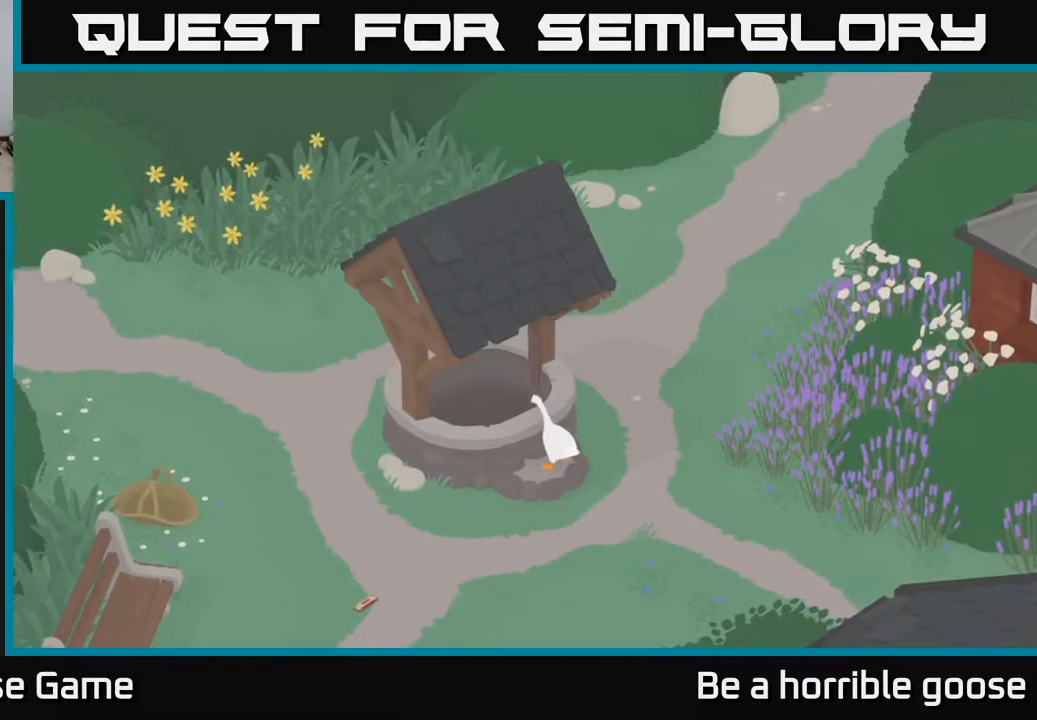
{"buttons": ["L2"], "left_stick": "center", "right_stick": "center", "events": []}
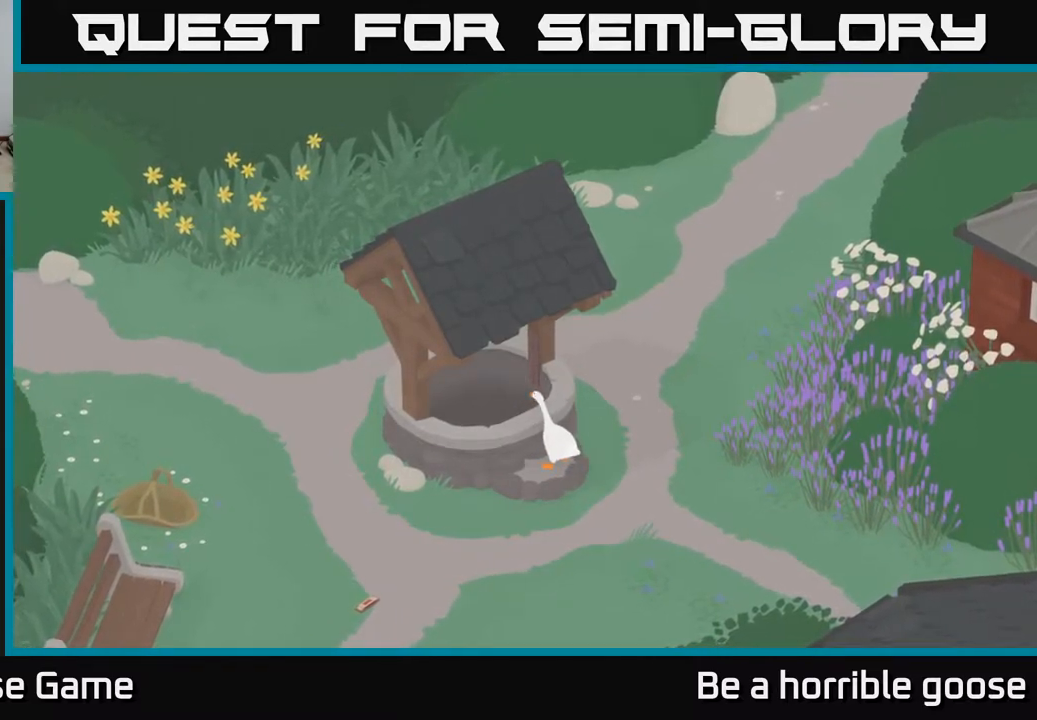
{"buttons": ["L2"], "left_stick": "center", "right_stick": "center", "events": []}
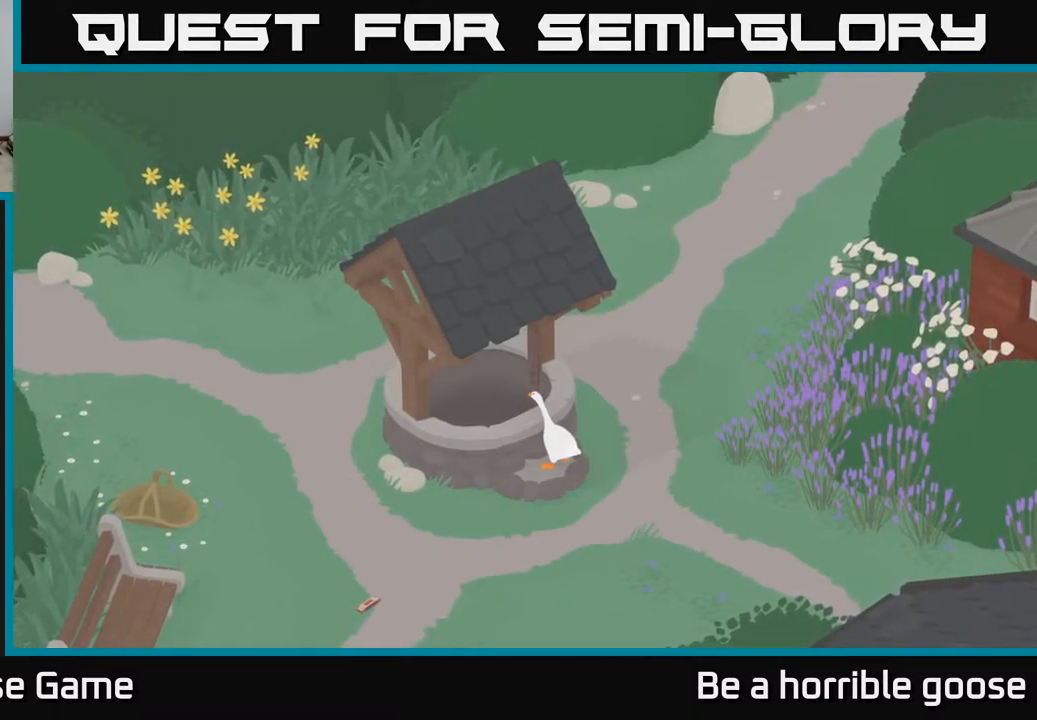
{"buttons": [], "left_stick": "down", "right_stick": "center", "events": [[300, "L2", "up"], [400, "left_stick", "down"]]}
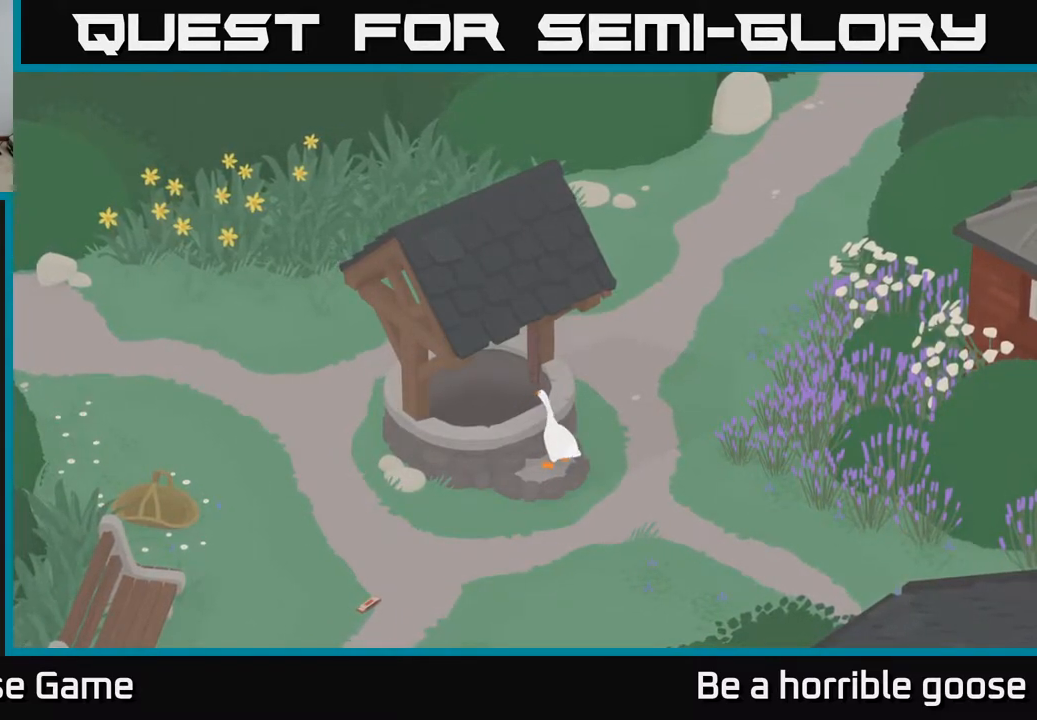
{"buttons": ["A"], "left_stick": "down-left", "right_stick": "center", "events": [[183, "A", "down"], [300, "left_stick", "down-left"]]}
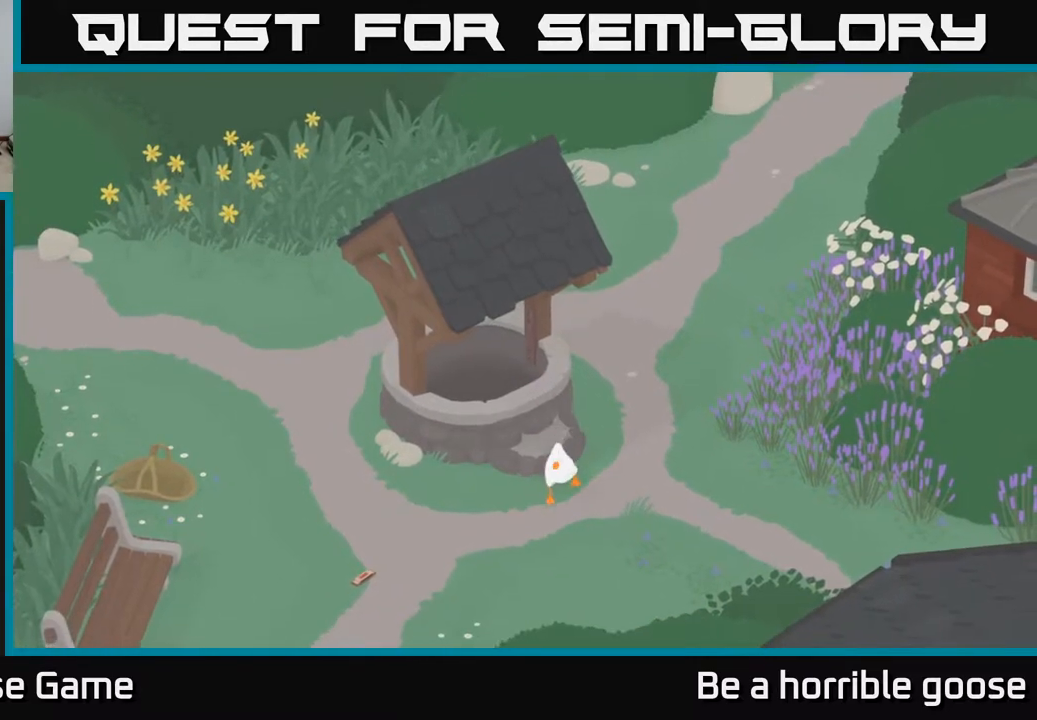
{"buttons": ["A"], "left_stick": "left", "right_stick": "center", "events": [[200, "left_stick", "left"]]}
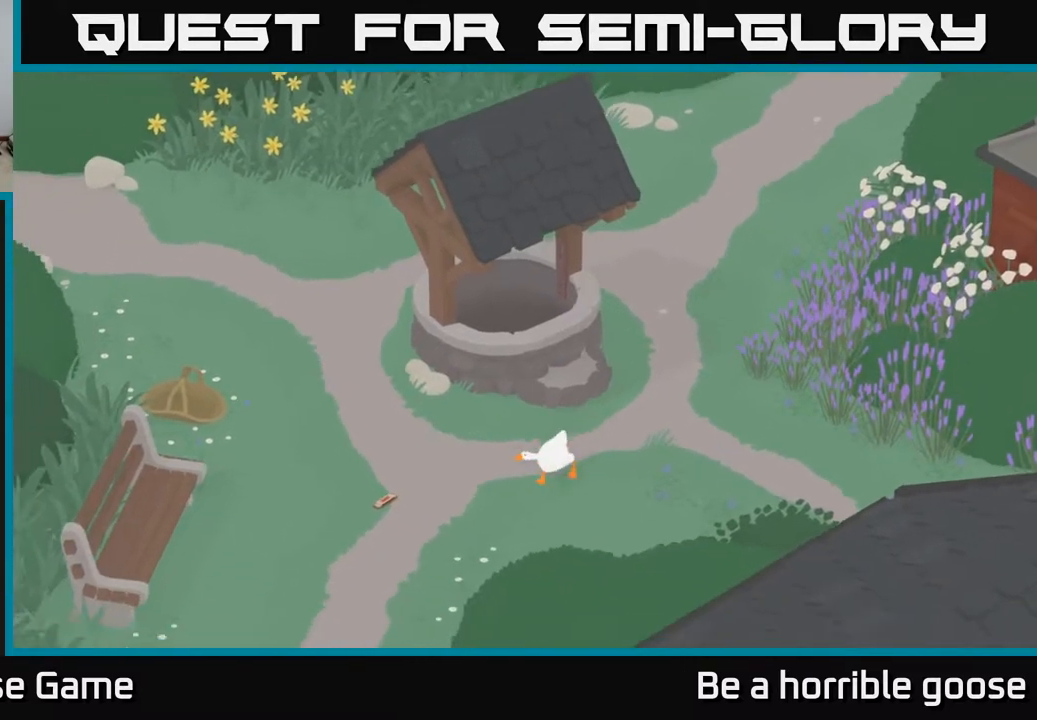
{"buttons": [], "left_stick": "up-left", "right_stick": "center", "events": [[333, "A", "up"], [367, "left_stick", "up-left"]]}
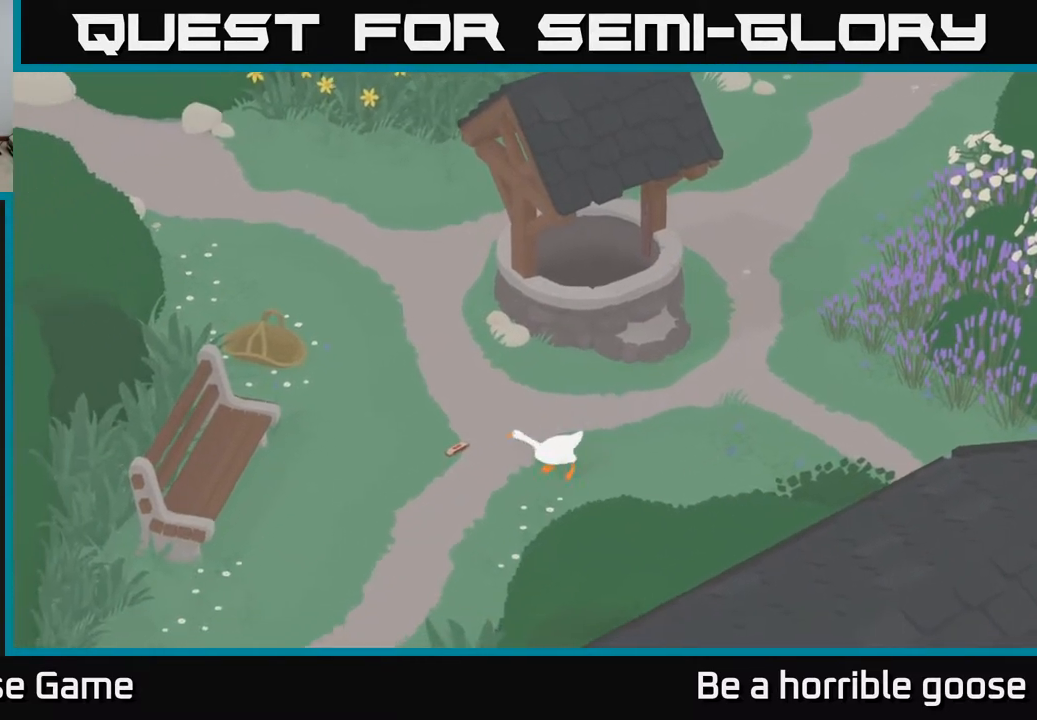
{"buttons": ["B", "L2"], "left_stick": "center", "right_stick": "center", "events": [[133, "L2", "down"], [383, "left_stick", "center"], [433, "B", "down"]]}
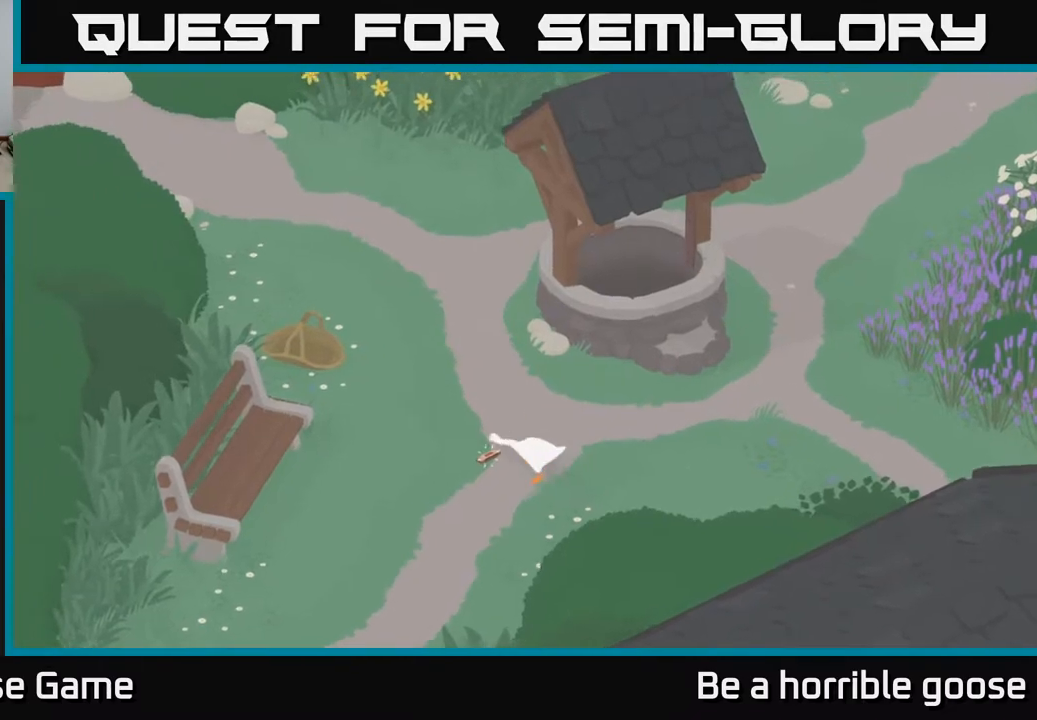
{"buttons": ["A"], "left_stick": "up-right", "right_stick": "center", "events": [[50, "B", "up"], [67, "left_stick", "right"], [200, "A", "down"], [200, "L2", "up"], [417, "left_stick", "up-right"]]}
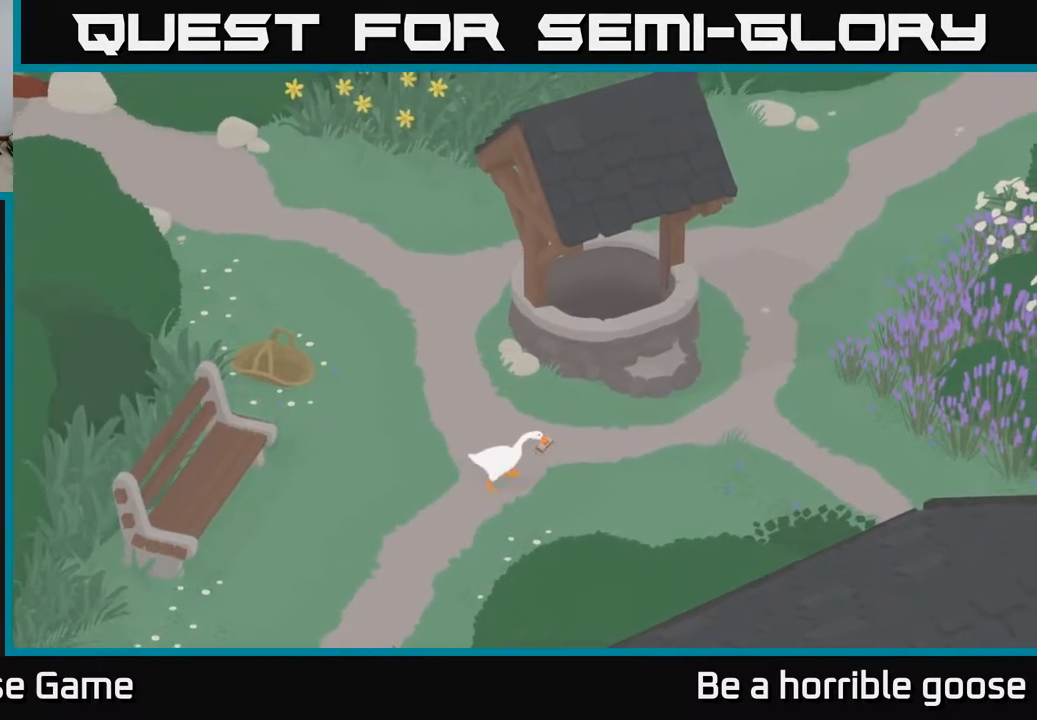
{"buttons": ["A"], "left_stick": "up-right", "right_stick": "center", "events": []}
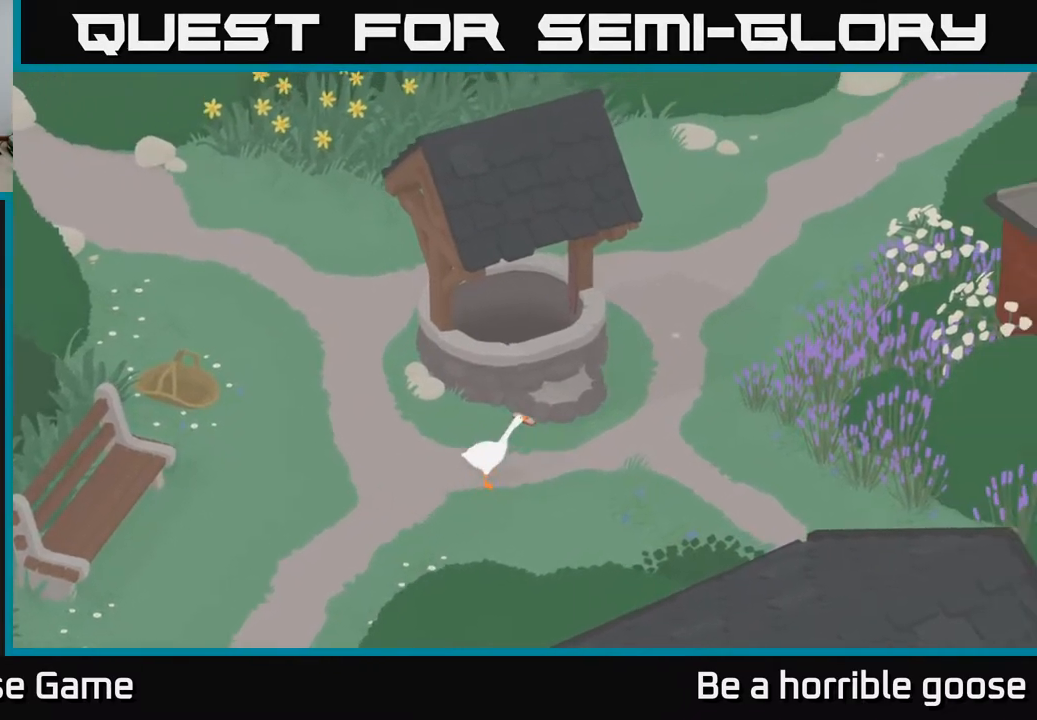
{"buttons": [], "left_stick": "up", "right_stick": "center", "events": [[367, "left_stick", "up"], [383, "A", "up"]]}
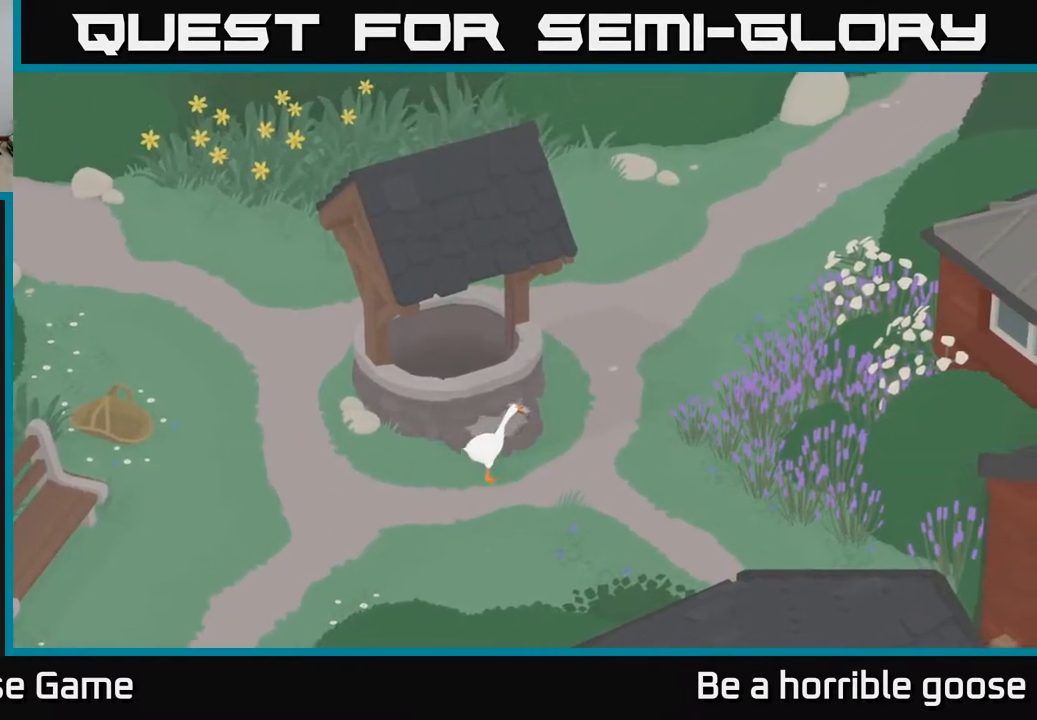
{"buttons": [], "left_stick": "up", "right_stick": "center", "events": []}
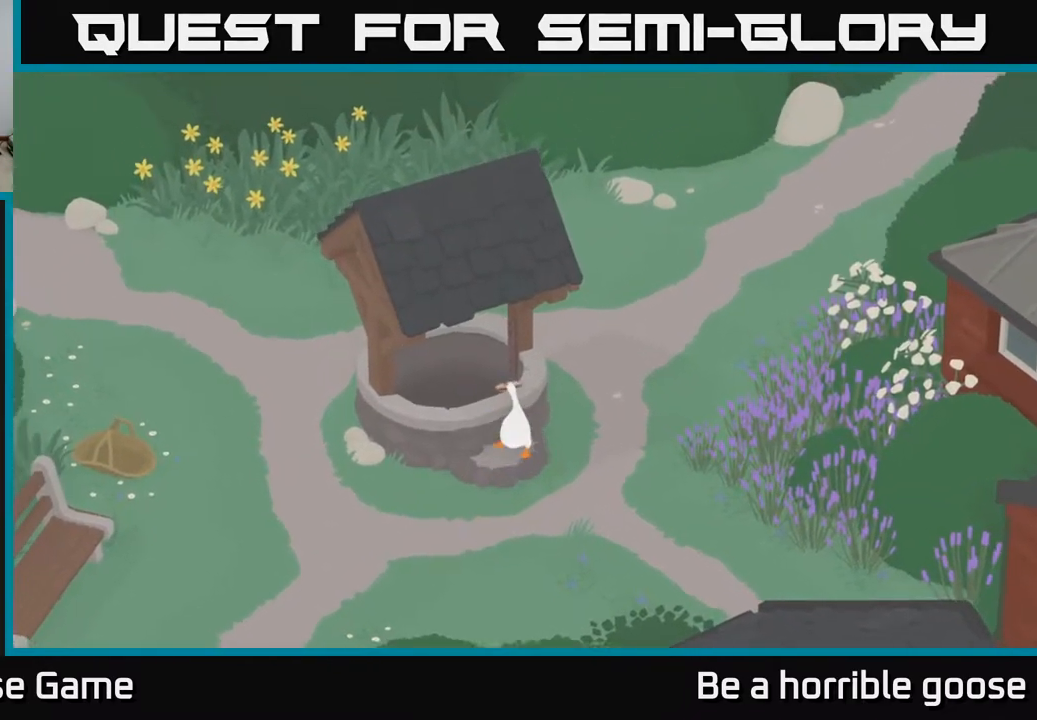
{"buttons": [], "left_stick": "center", "right_stick": "center", "events": [[117, "left_stick", "center"], [283, "X", "down"], [400, "X", "up"]]}
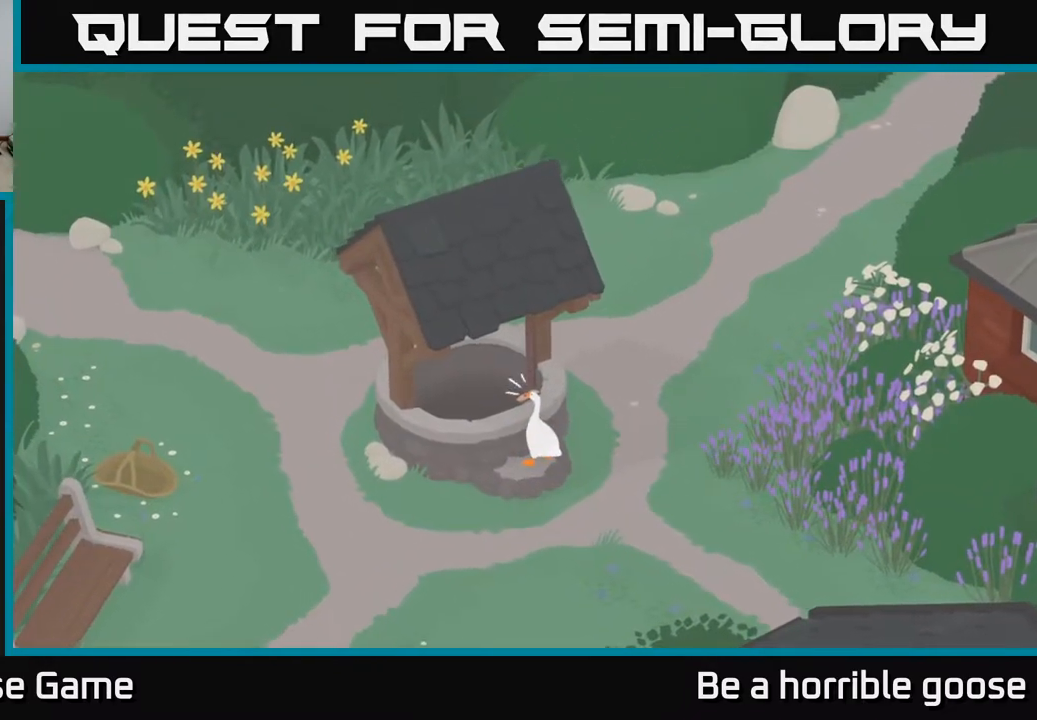
{"buttons": [], "left_stick": "center", "right_stick": "center", "events": []}
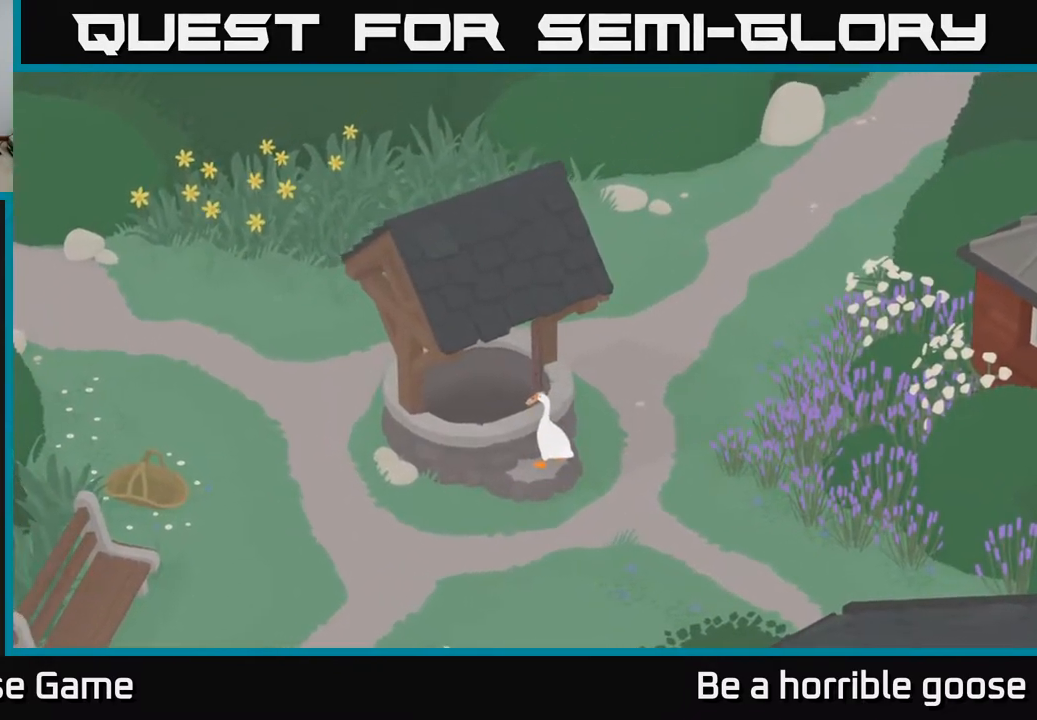
{"buttons": [], "left_stick": "center", "right_stick": "center", "events": []}
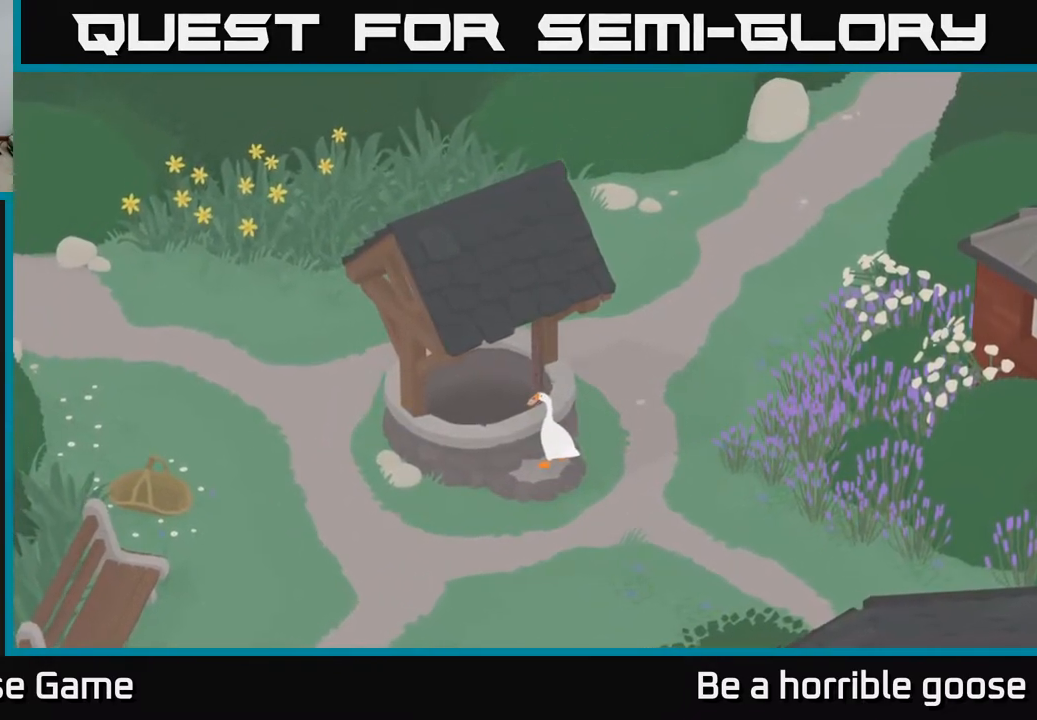
{"buttons": [], "left_stick": "center", "right_stick": "center", "events": []}
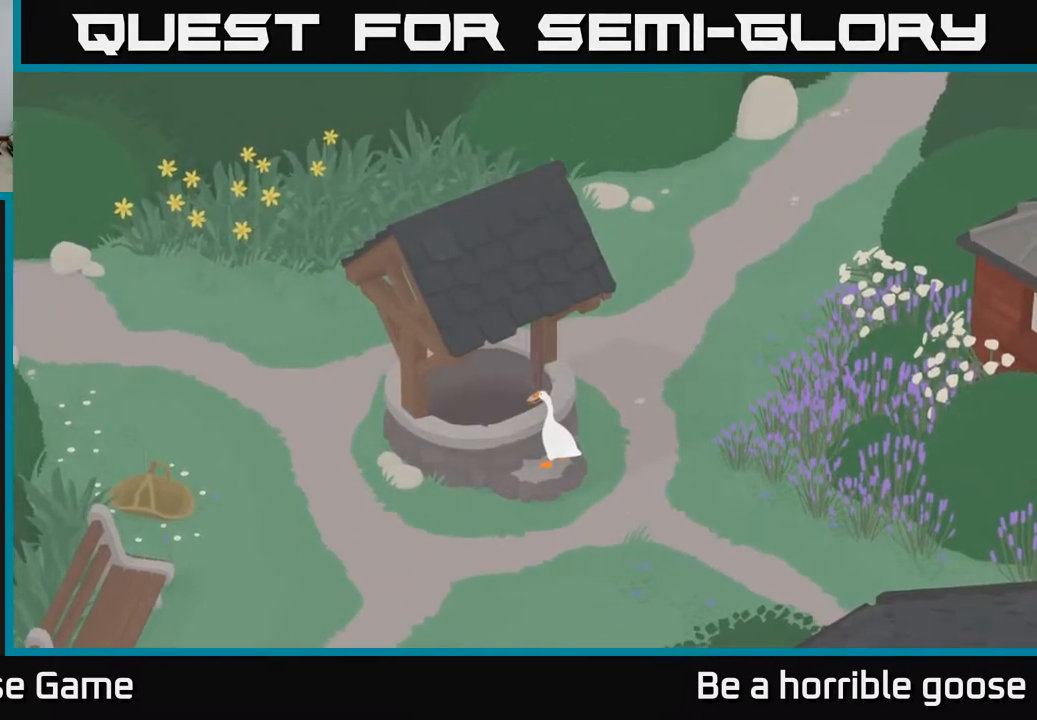
{"buttons": ["X"], "left_stick": "center", "right_stick": "center", "events": [[83, "X", "down"], [250, "X", "up"], [483, "X", "down"]]}
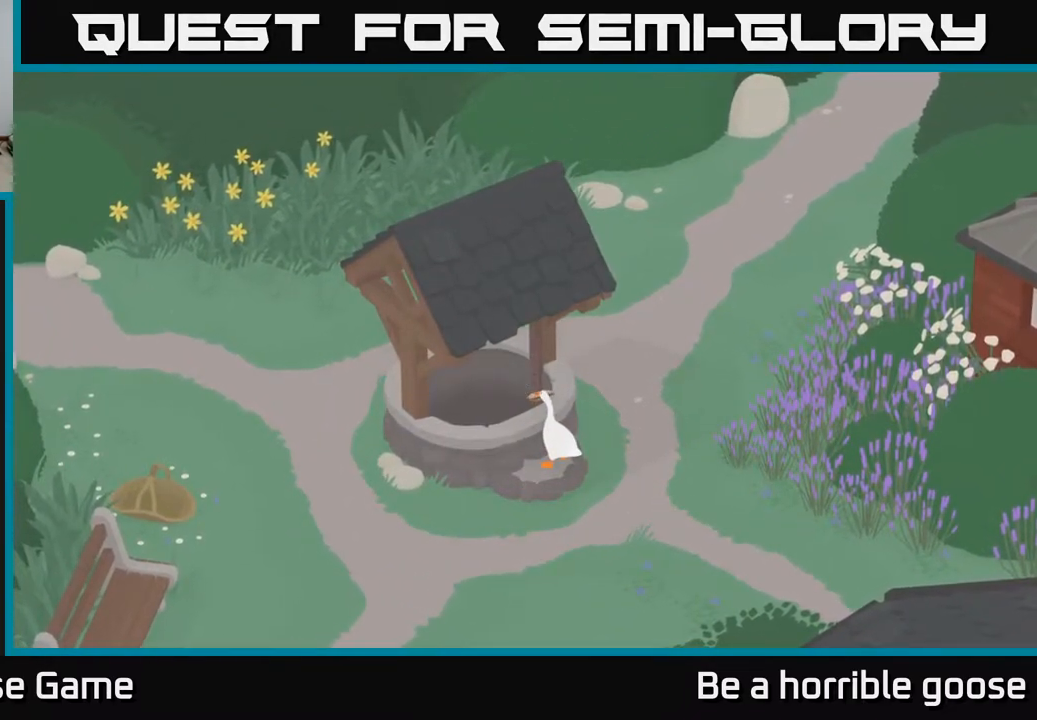
{"buttons": [], "left_stick": "center", "right_stick": "center", "events": [[133, "X", "up"]]}
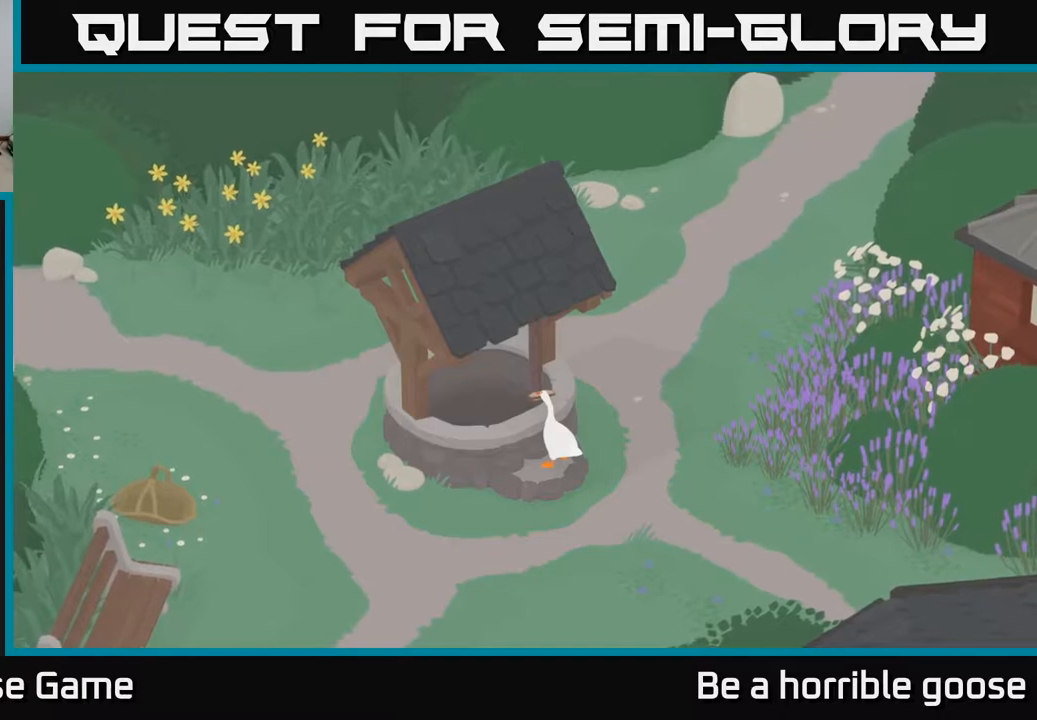
{"buttons": [], "left_stick": "center", "right_stick": "center", "events": [[283, "X", "down"], [433, "X", "up"]]}